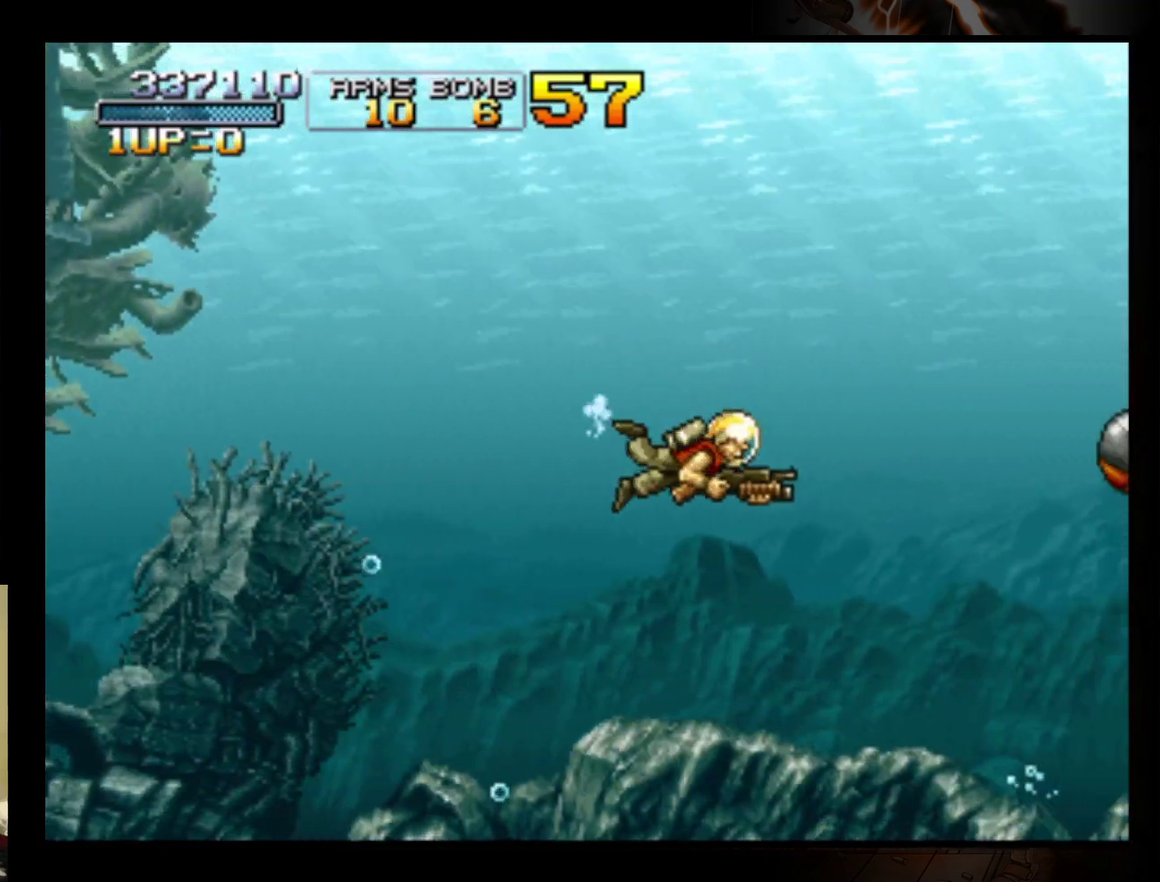
Gameplay with a controller (Nintendo layout); each line is a JSON object with the inputs held at the frame after it. "events" lists button and stick changes between this image and that frame as [ms after this image, input, new state], when the widget could be followed in between. Not read: L3 R3 right_stick.
{"buttons": ["B"], "left_stick": "right", "events": [[100, "B", "down"], [167, "B", "up"], [267, "B", "down"], [333, "B", "up"], [433, "B", "down"]]}
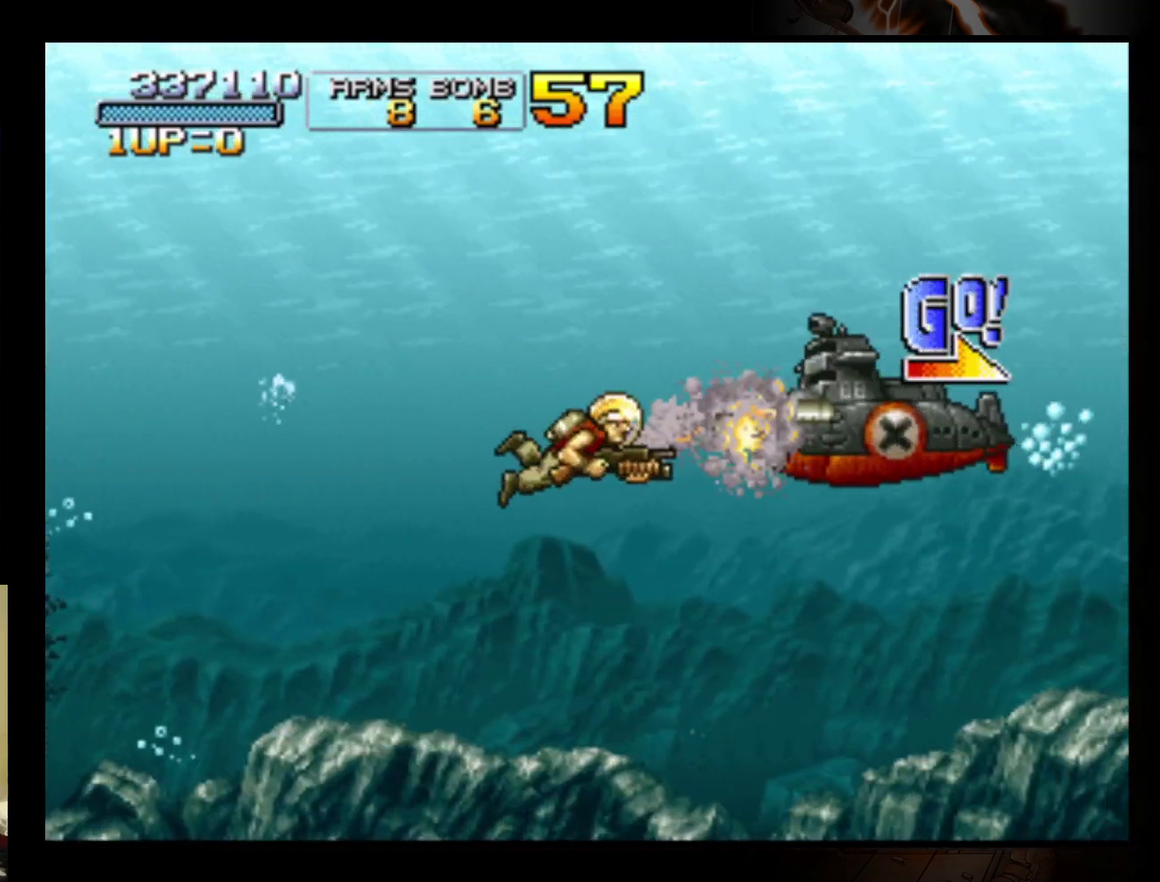
{"buttons": [], "left_stick": "right", "events": [[33, "B", "up"], [100, "B", "down"], [167, "B", "up"]]}
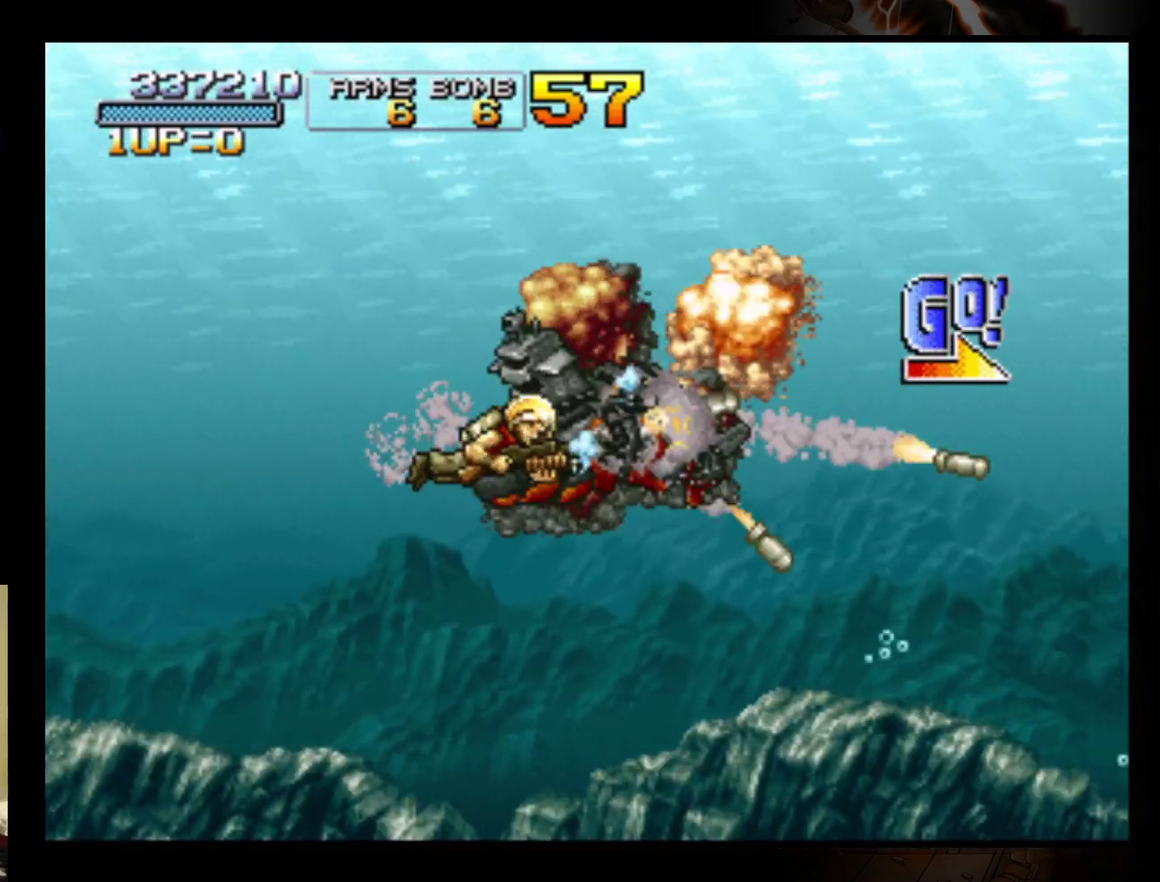
{"buttons": [], "left_stick": "right", "events": []}
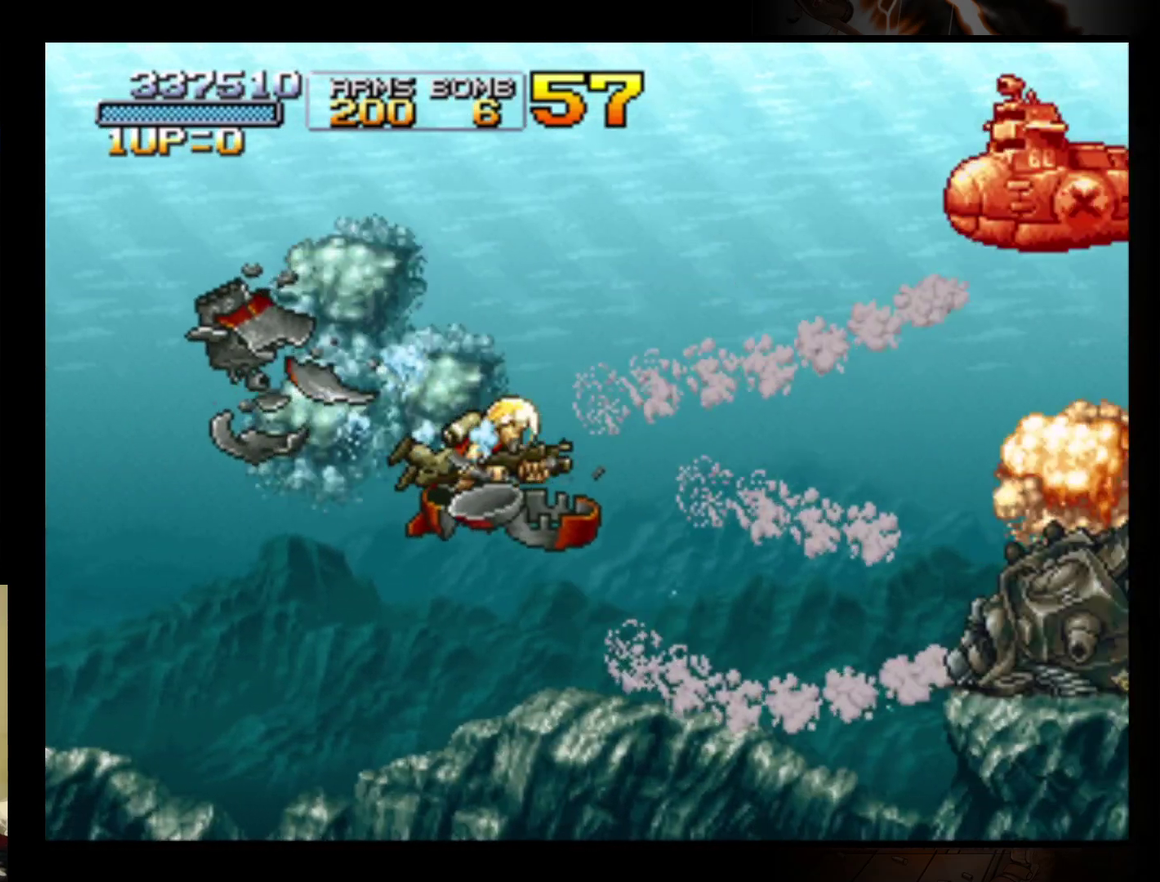
{"buttons": ["B"], "left_stick": "right", "events": [[33, "left_stick", "down-right"], [167, "B", "down"], [267, "B", "up"], [333, "B", "down"], [433, "B", "up"], [500, "B", "down"], [500, "left_stick", "right"]]}
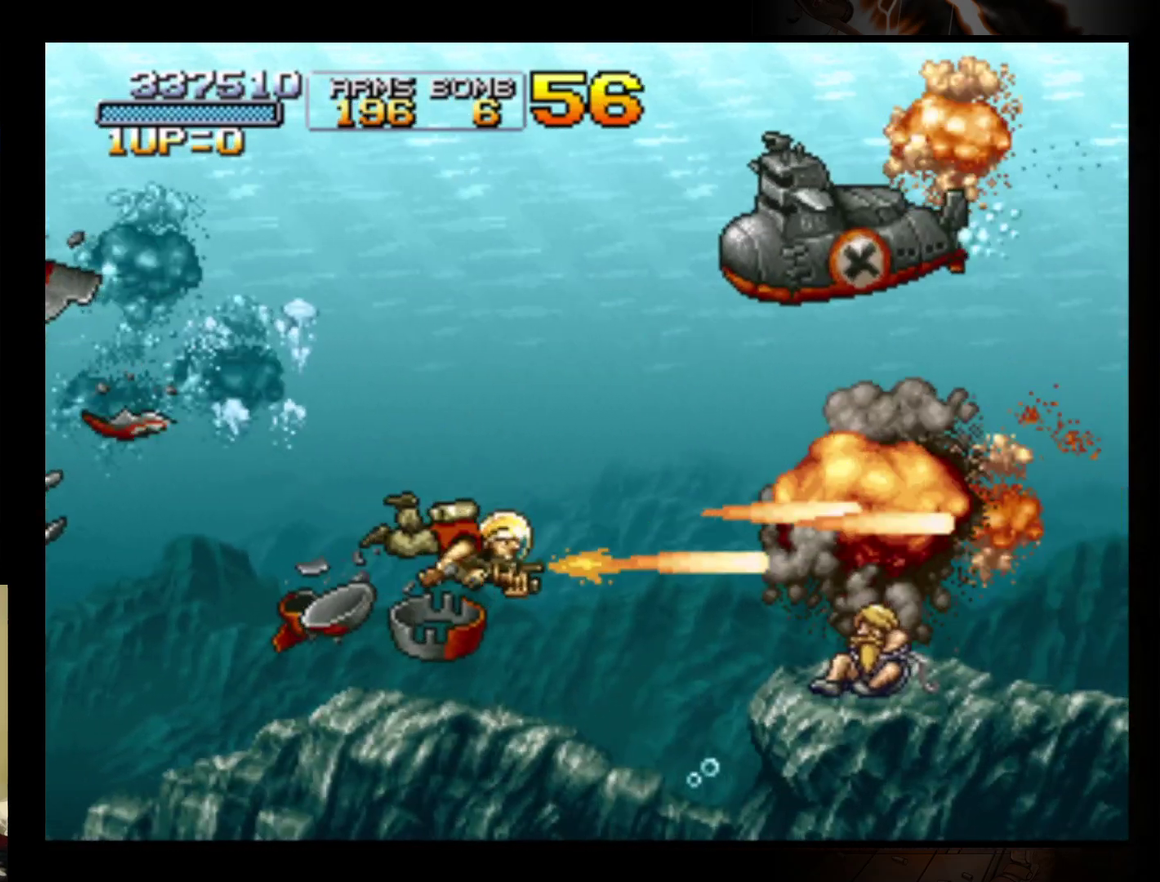
{"buttons": [], "left_stick": "right", "events": [[100, "B", "up"]]}
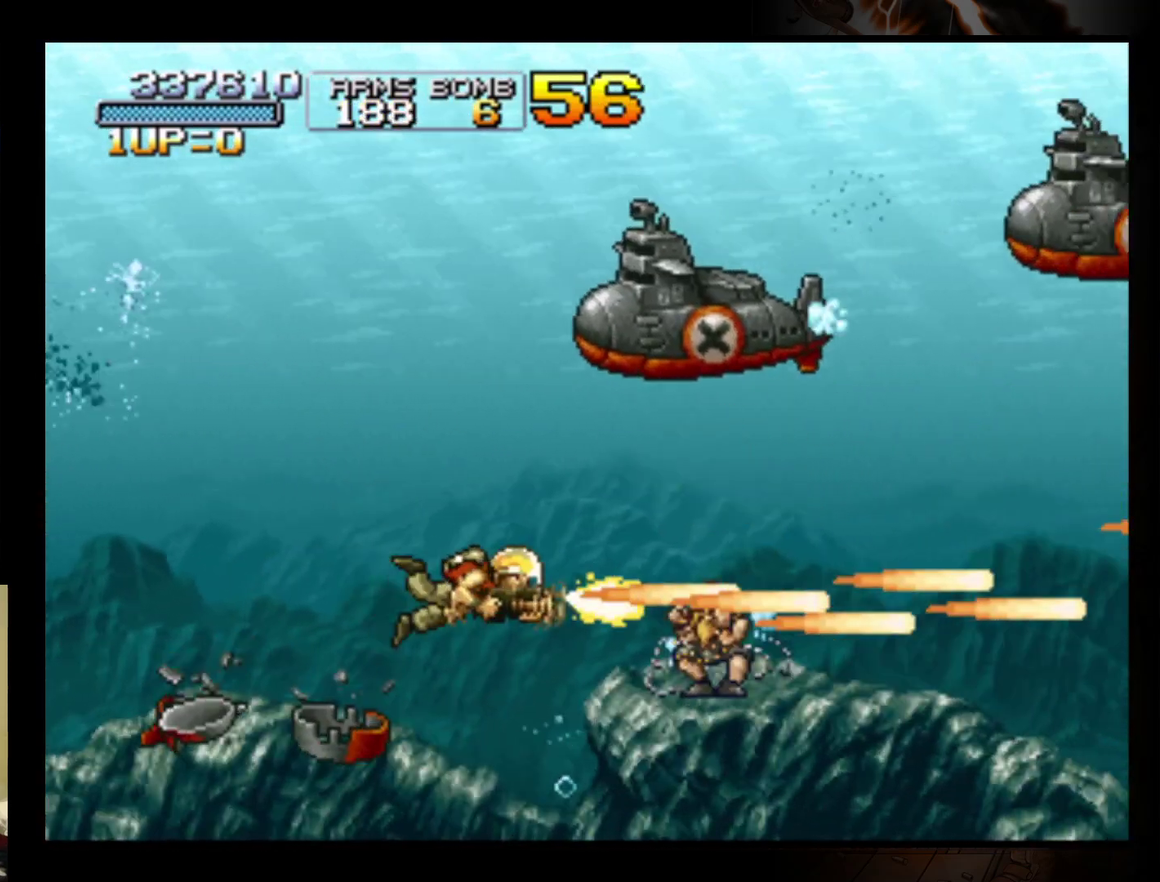
{"buttons": [], "left_stick": "right", "events": []}
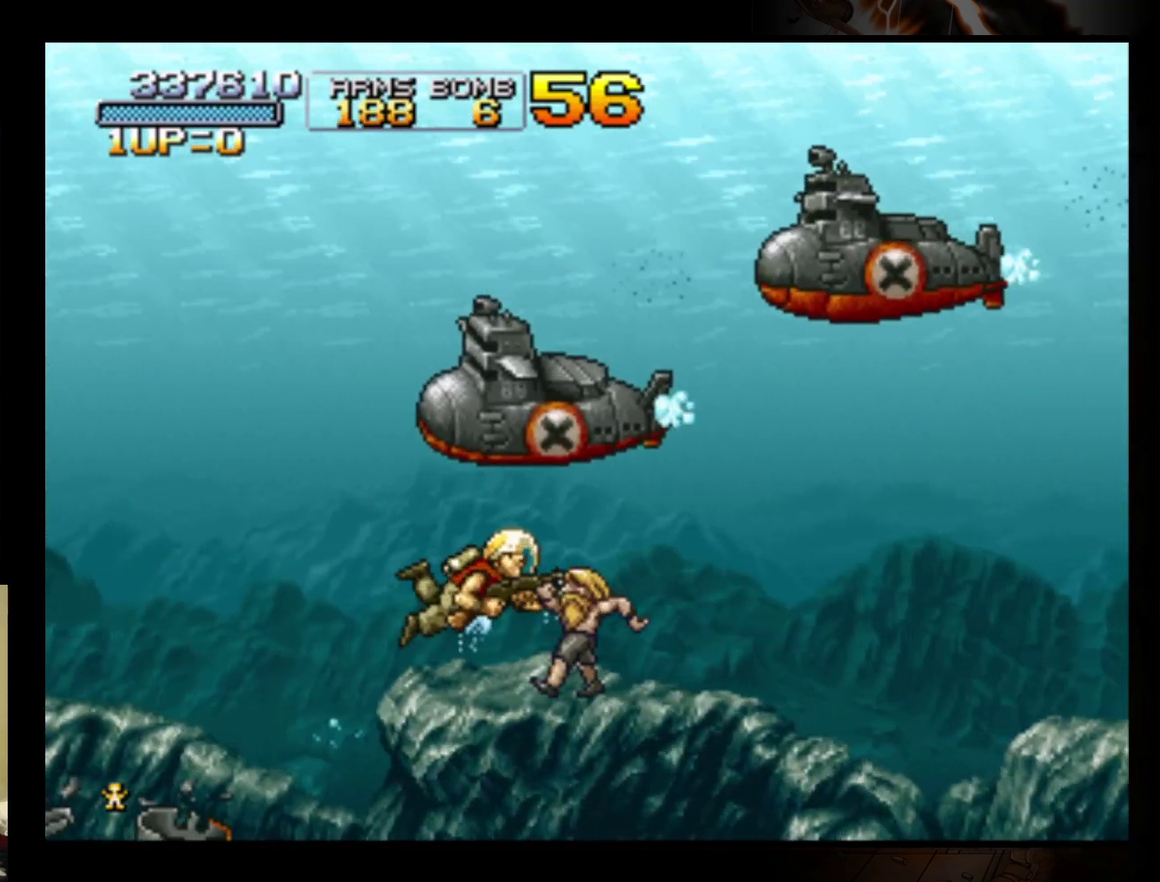
{"buttons": [], "left_stick": "right", "events": []}
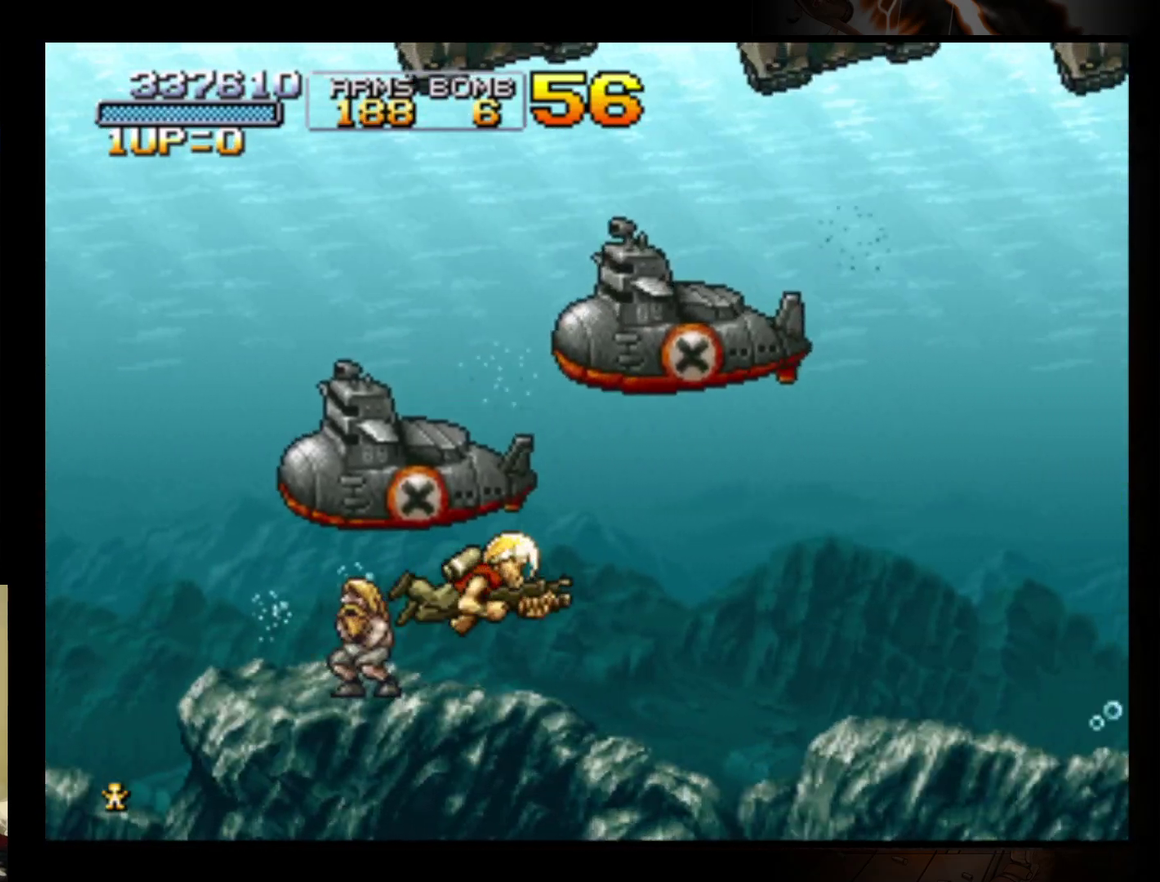
{"buttons": [], "left_stick": "right", "events": []}
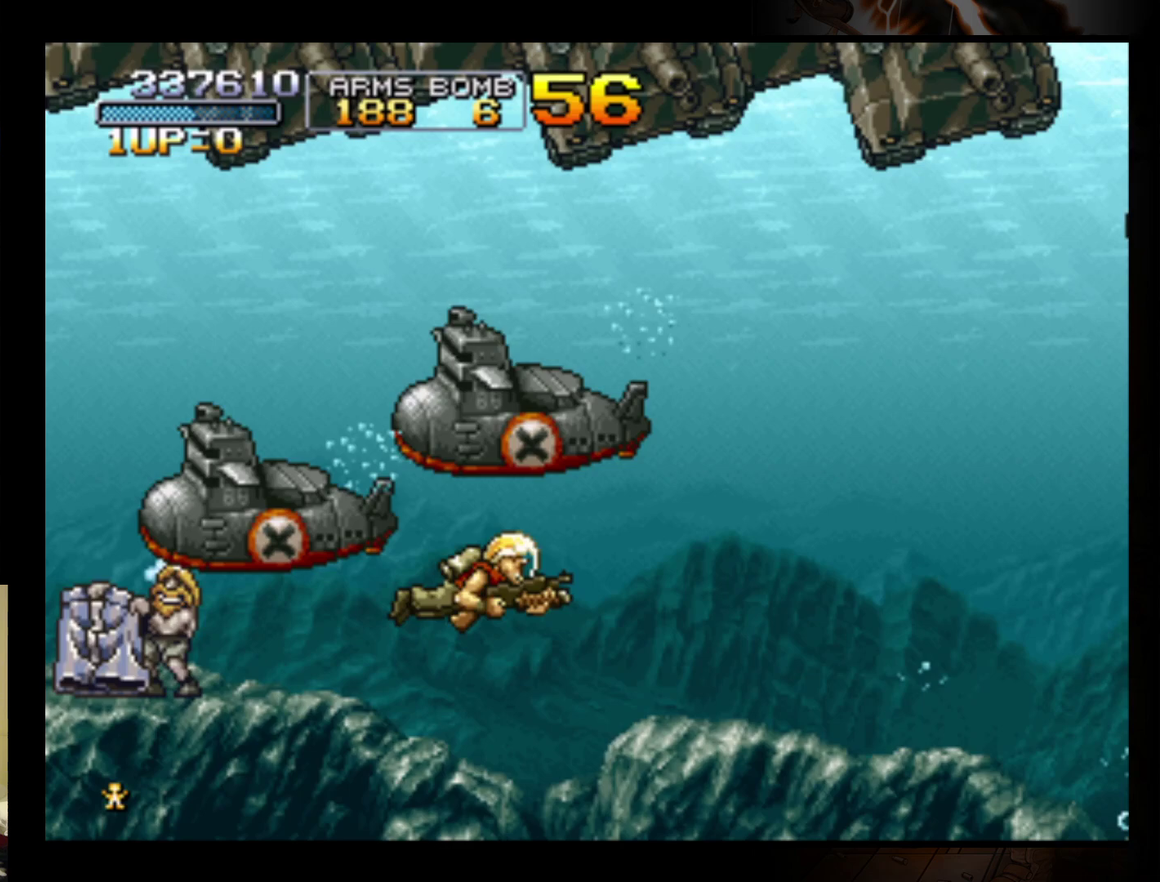
{"buttons": ["B"], "left_stick": "right", "events": [[500, "B", "down"]]}
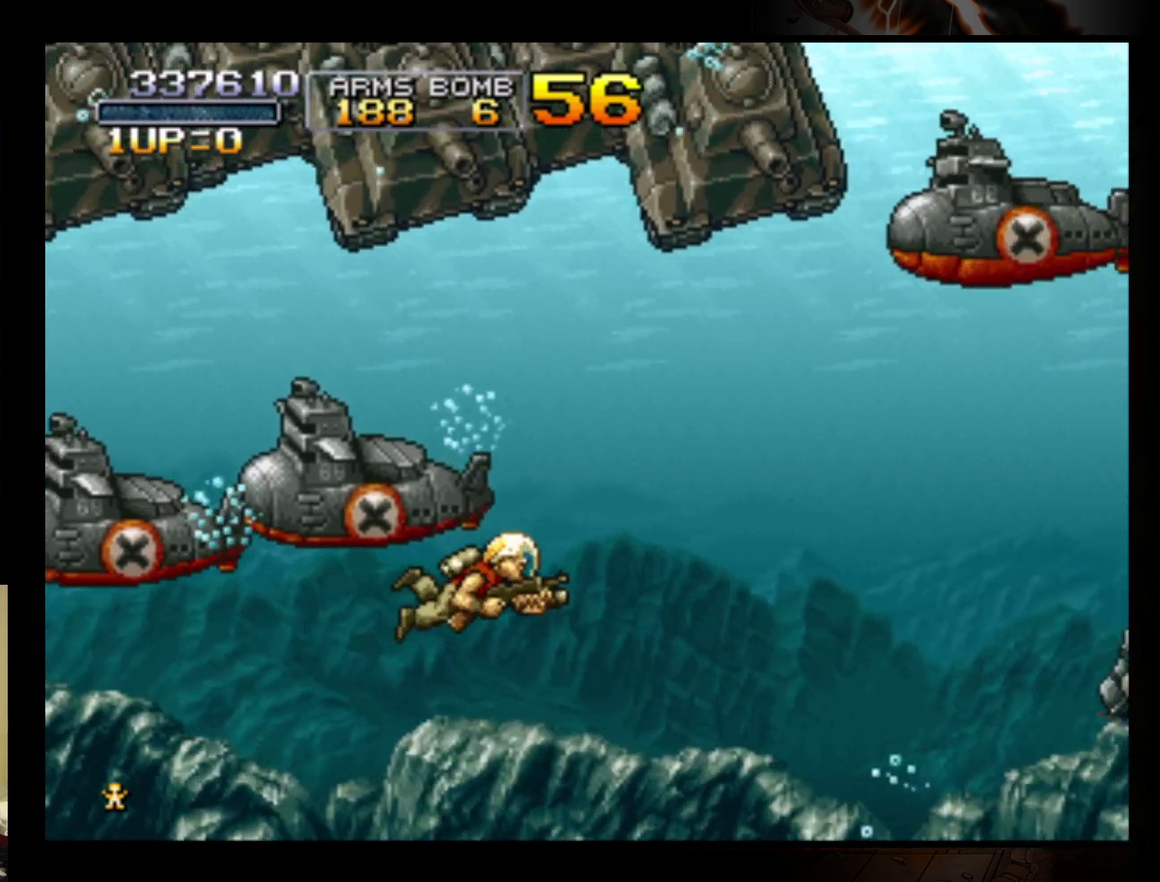
{"buttons": [], "left_stick": "right", "events": [[100, "B", "up"], [200, "B", "down"], [267, "B", "up"], [400, "B", "down"], [500, "B", "up"]]}
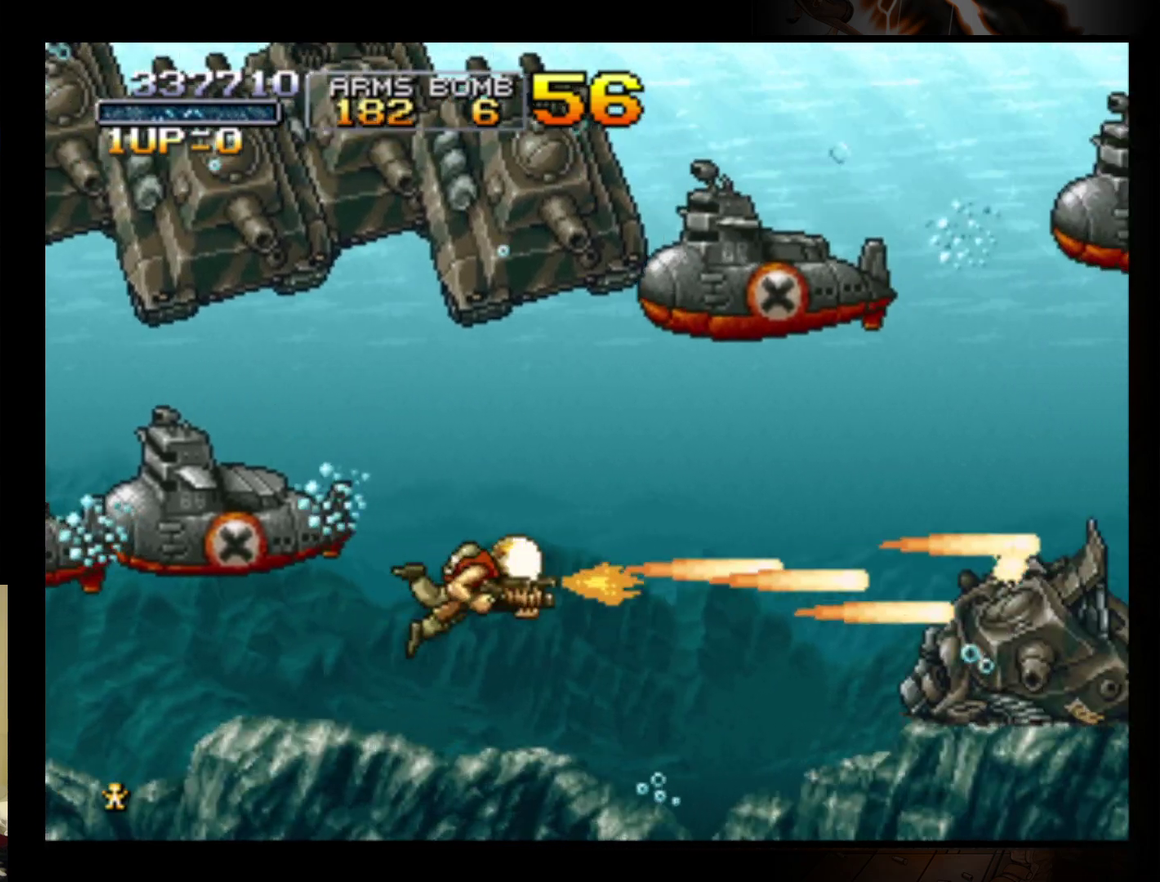
{"buttons": [], "left_stick": "right", "events": [[67, "B", "down"], [167, "B", "up"], [267, "B", "down"], [367, "B", "up"], [433, "B", "down"], [500, "B", "up"]]}
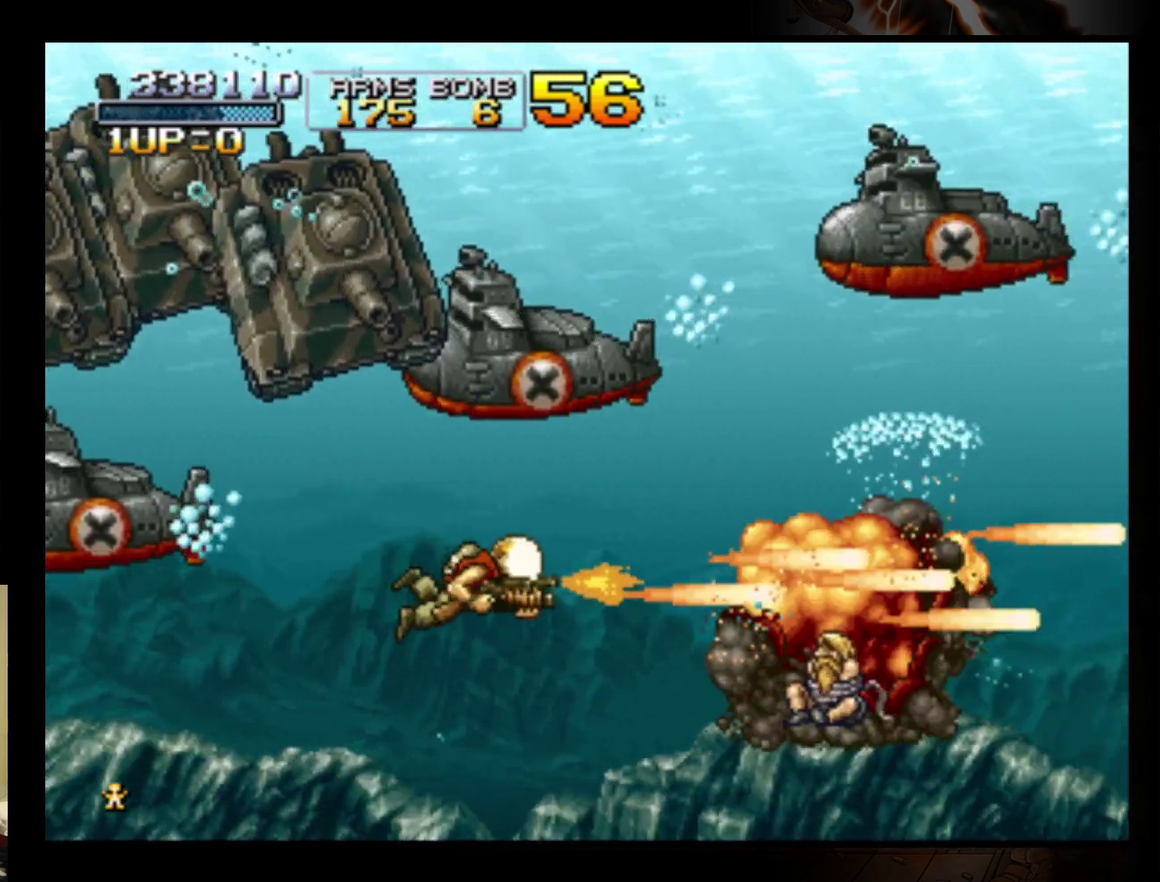
{"buttons": [], "left_stick": "right", "events": []}
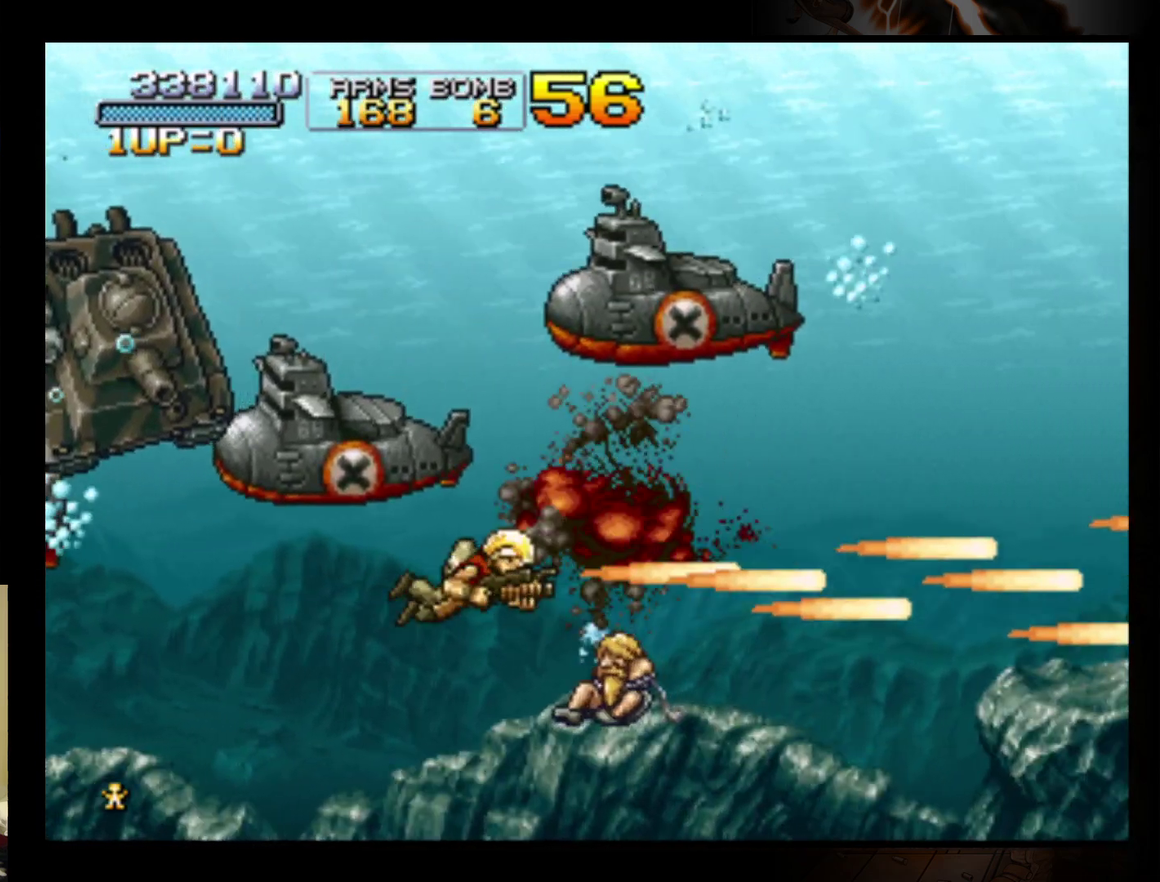
{"buttons": ["B"], "left_stick": "left", "events": [[400, "B", "down"], [400, "left_stick", "left"]]}
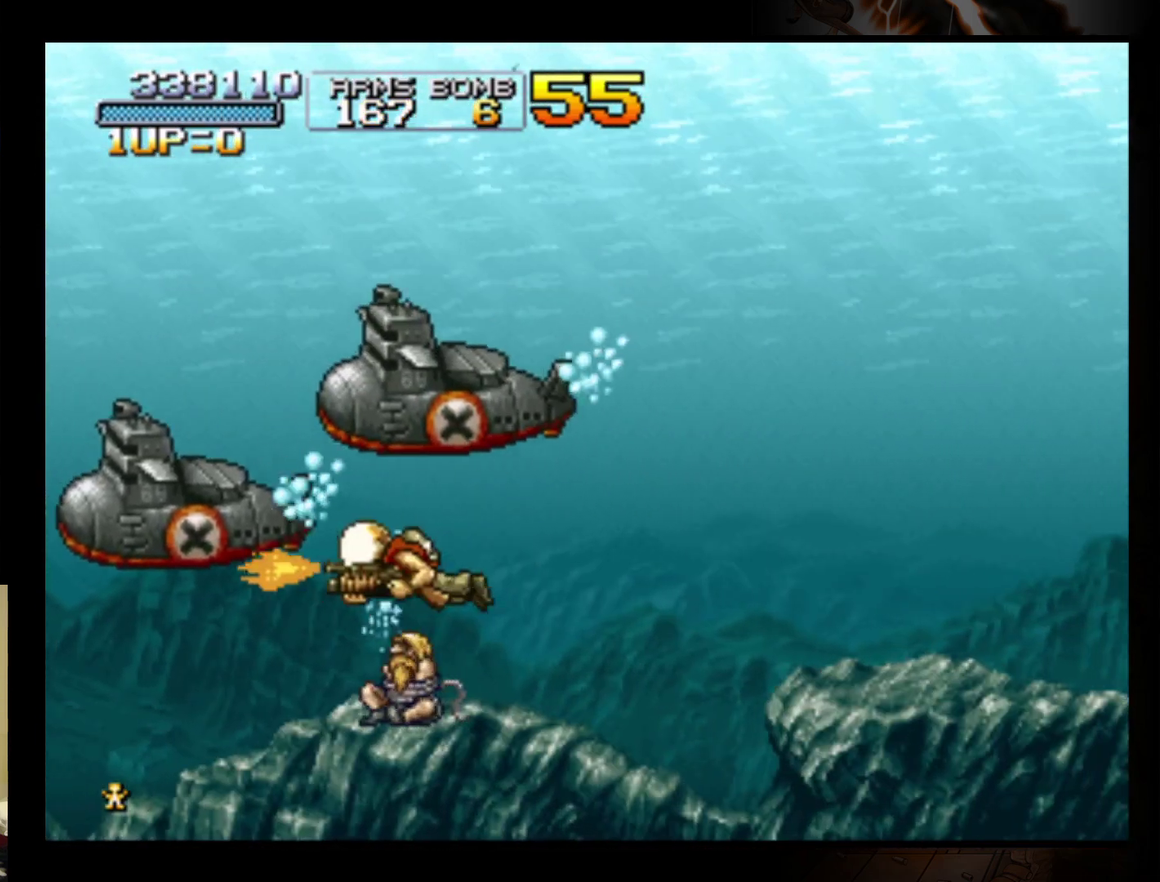
{"buttons": [], "left_stick": "right", "events": [[133, "left_stick", "up-left"], [167, "B", "up"], [267, "B", "down"], [267, "left_stick", "up"], [333, "B", "up"], [367, "left_stick", "right"], [433, "B", "down"], [500, "B", "up"]]}
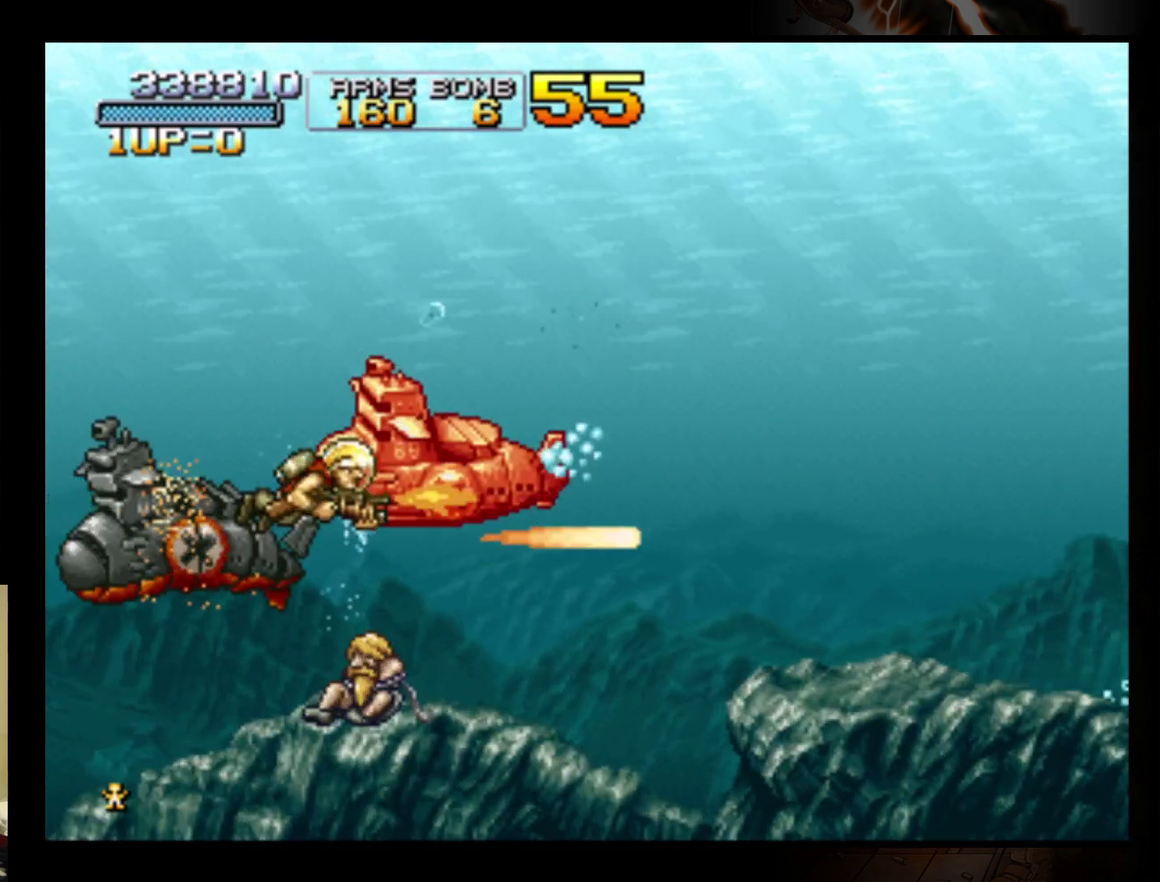
{"buttons": [], "left_stick": "up-right", "events": [[100, "B", "down"], [167, "B", "up"], [267, "B", "down"], [333, "B", "up"], [400, "left_stick", "up-right"]]}
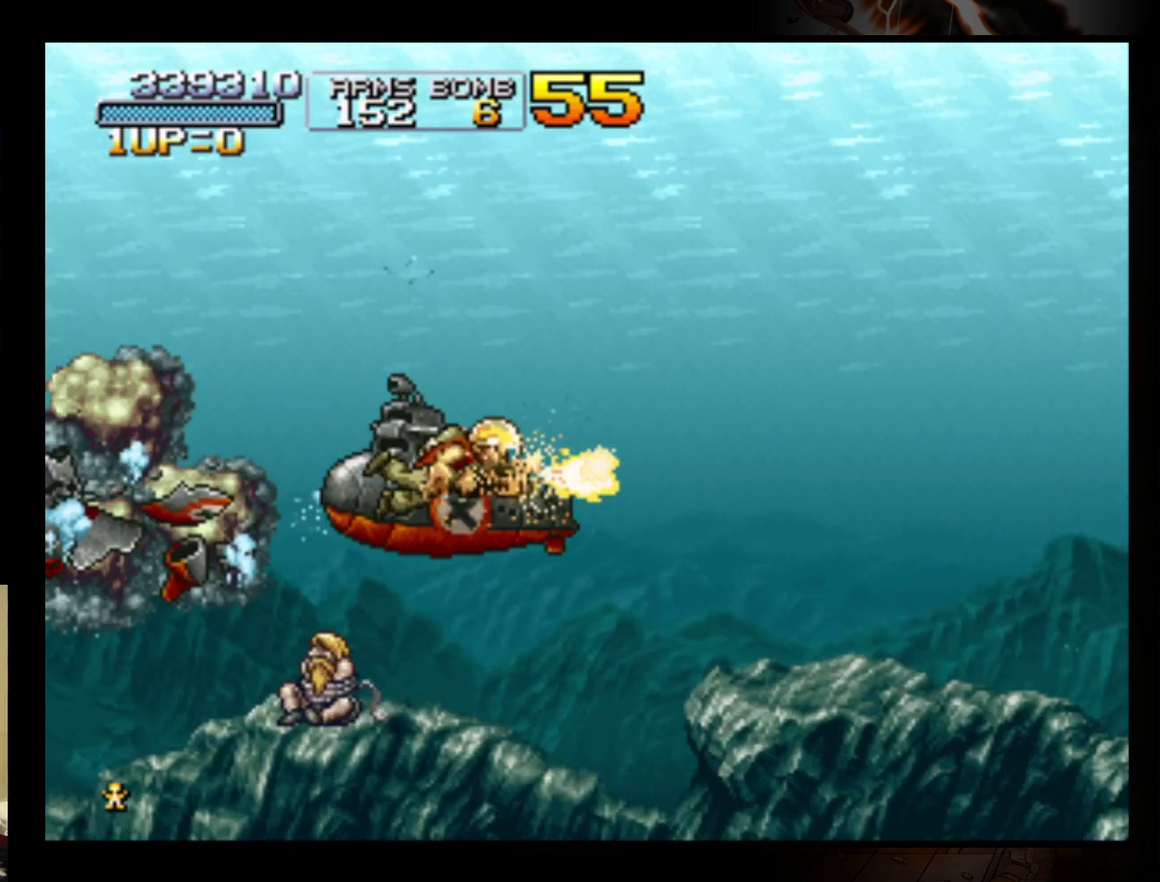
{"buttons": [], "left_stick": "up-right", "events": []}
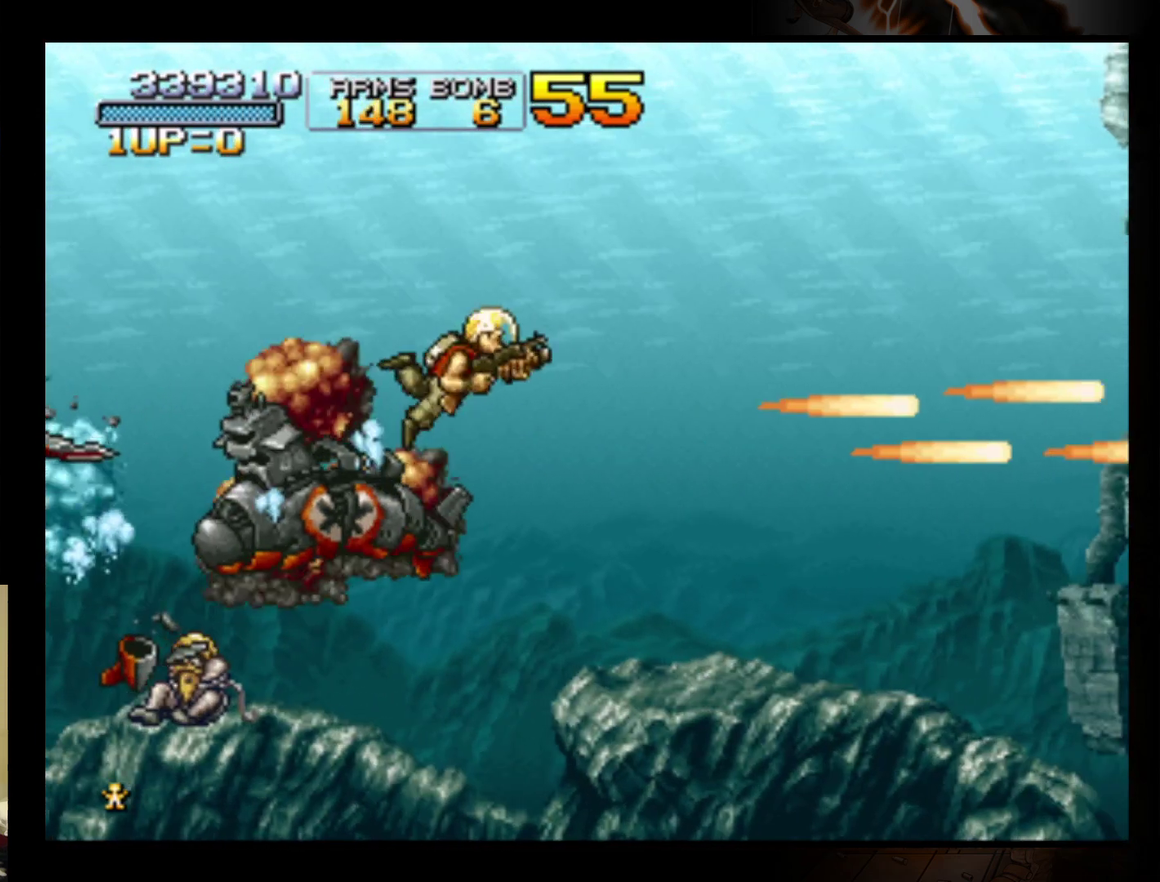
{"buttons": [], "left_stick": "up-right", "events": []}
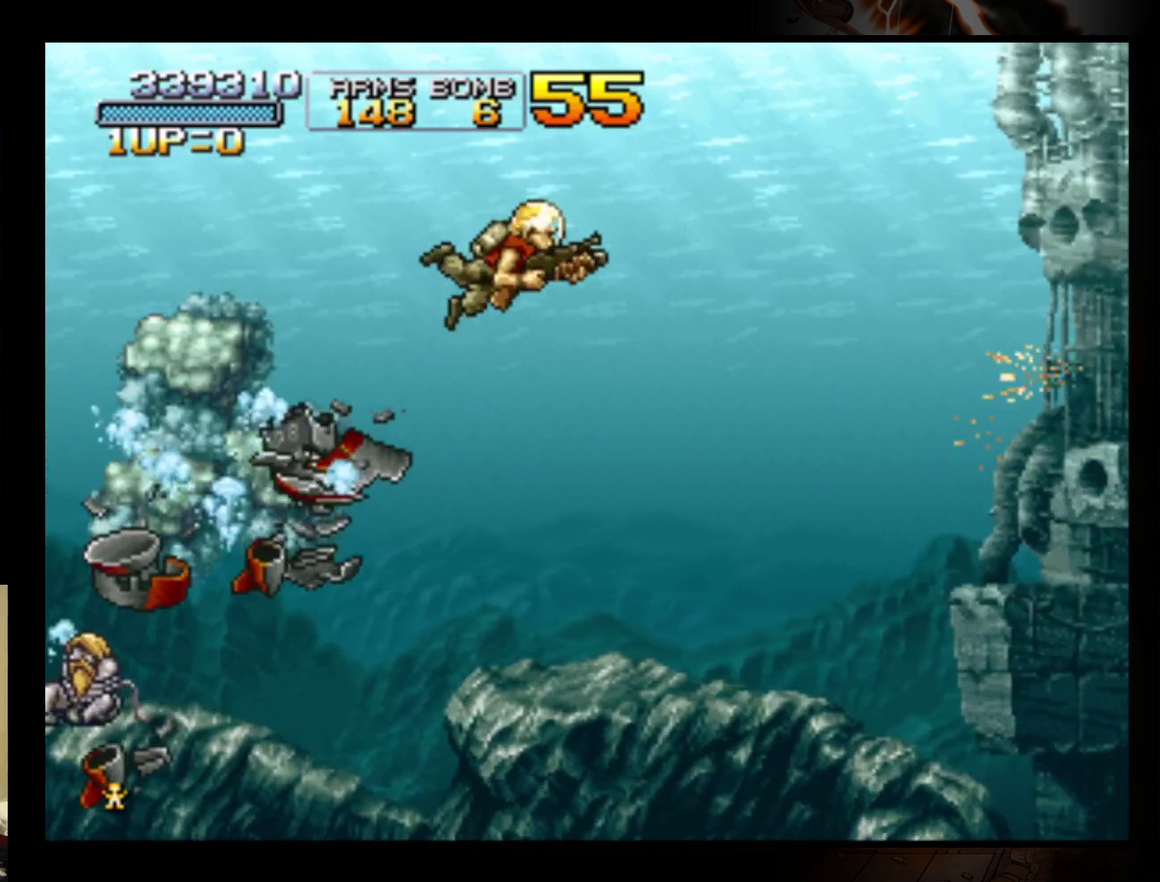
{"buttons": [], "left_stick": "up", "events": [[367, "left_stick", "up"]]}
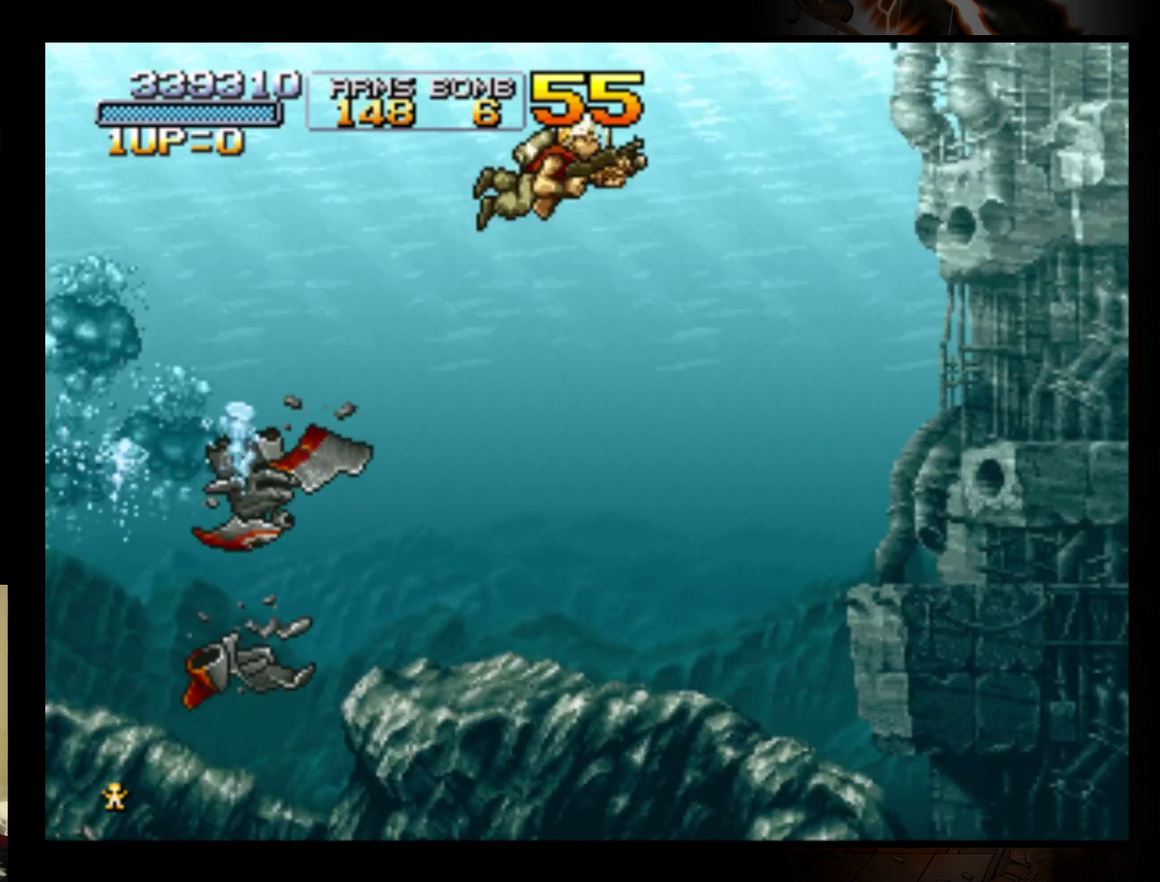
{"buttons": [], "left_stick": "center", "events": [[267, "left_stick", "center"]]}
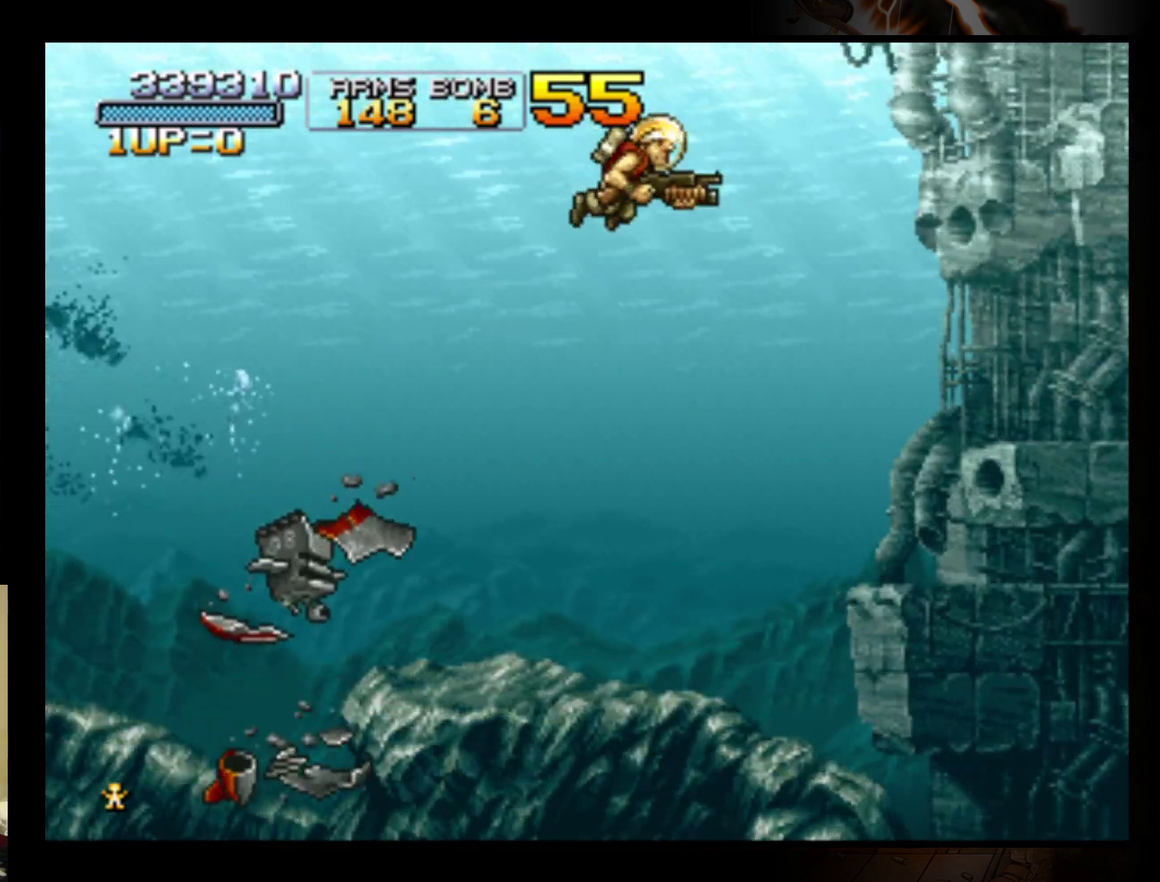
{"buttons": [], "left_stick": "center", "events": []}